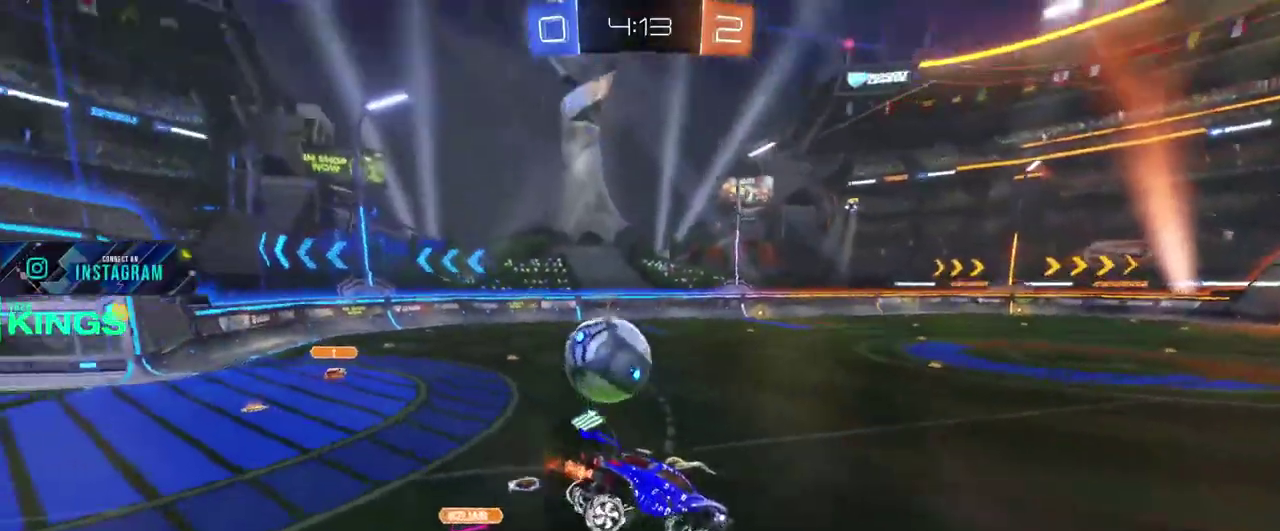
Gameplay with a controller (PlayStation layout); each line is a JSON object with the inputs held at the frame after it. "events" lists button and stick changes between this image and that frame as [ms after this image, input, new state], when the widget could be followed in between. This document gives stick clicks only as held states, not as events.
{"buttons": ["L2"], "left_stick": "center", "right_stick": "center", "events": [[33, "left_stick", "right"], [167, "left_stick", "center"], [350, "R2", "up"], [350, "left_stick", "right"], [383, "L2", "down"], [483, "left_stick", "center"]]}
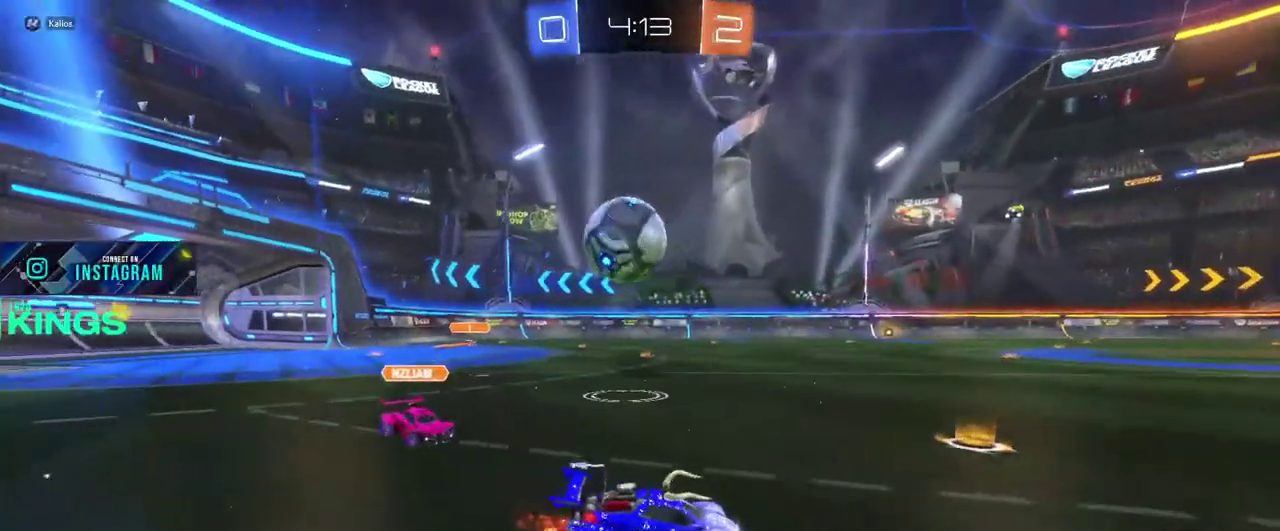
{"buttons": ["R2"], "left_stick": "up-left", "right_stick": "center"}
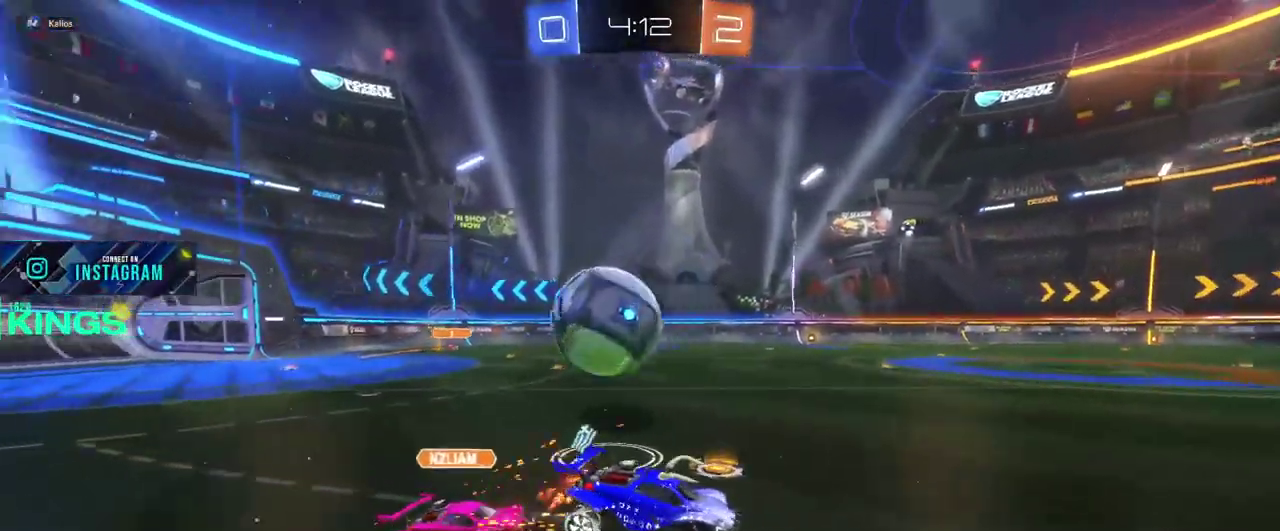
{"buttons": ["R2"], "left_stick": "right", "right_stick": "center"}
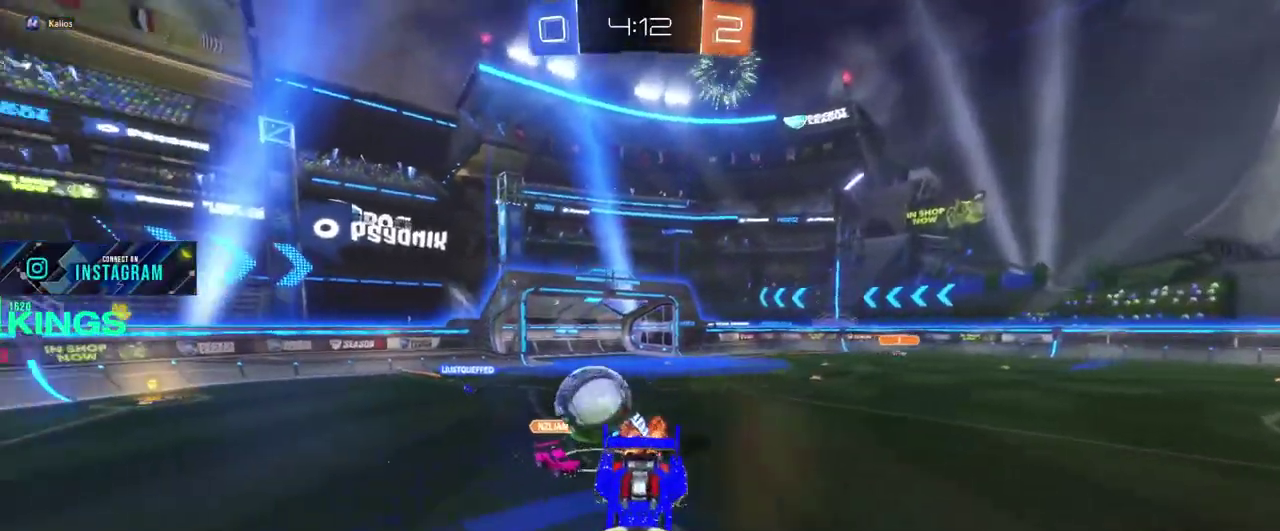
{"buttons": ["R2"], "left_stick": "center", "right_stick": "center", "events": [[317, "left_stick", "center"]]}
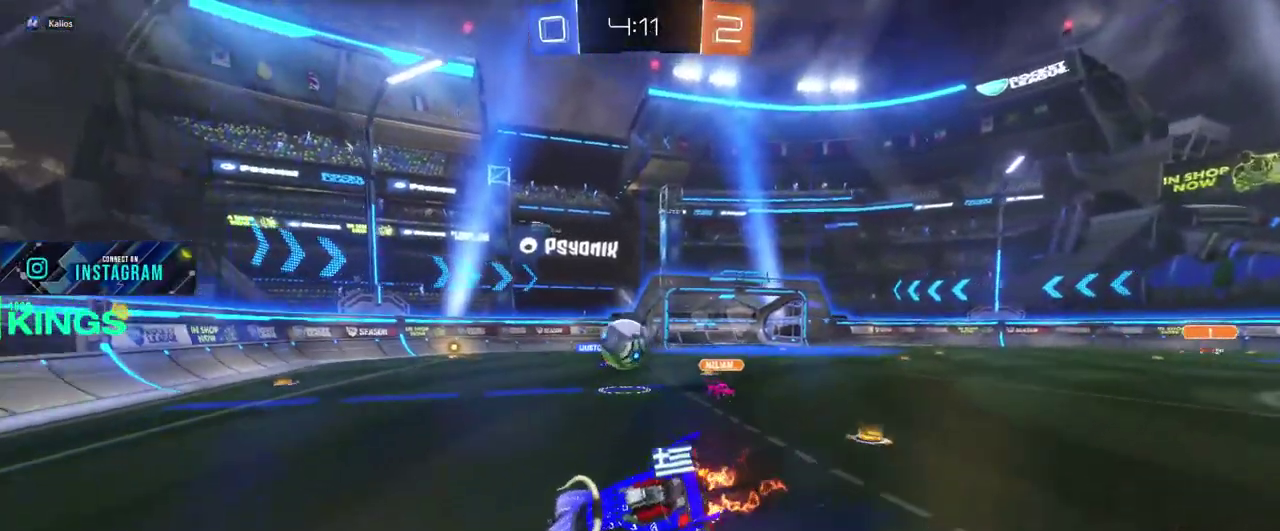
{"buttons": ["R2"], "left_stick": "right", "right_stick": "center", "events": [[83, "left_stick", "right"], [383, "left_stick", "center"], [483, "left_stick", "right"]]}
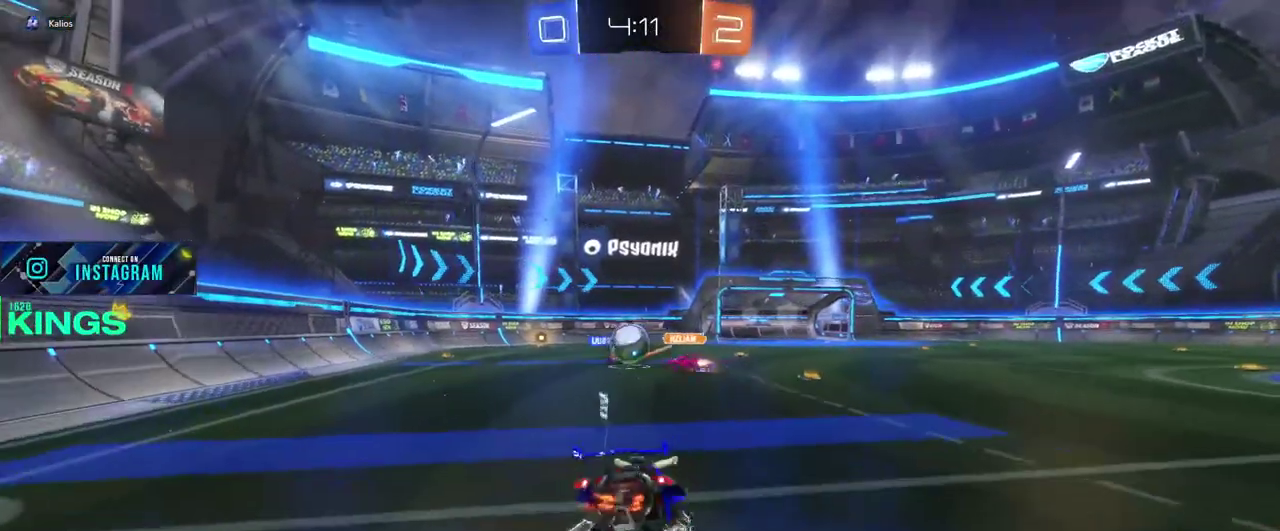
{"buttons": ["R2"], "left_stick": "center", "right_stick": "center", "events": [[100, "left_stick", "center"], [183, "left_stick", "right"], [300, "left_stick", "center"]]}
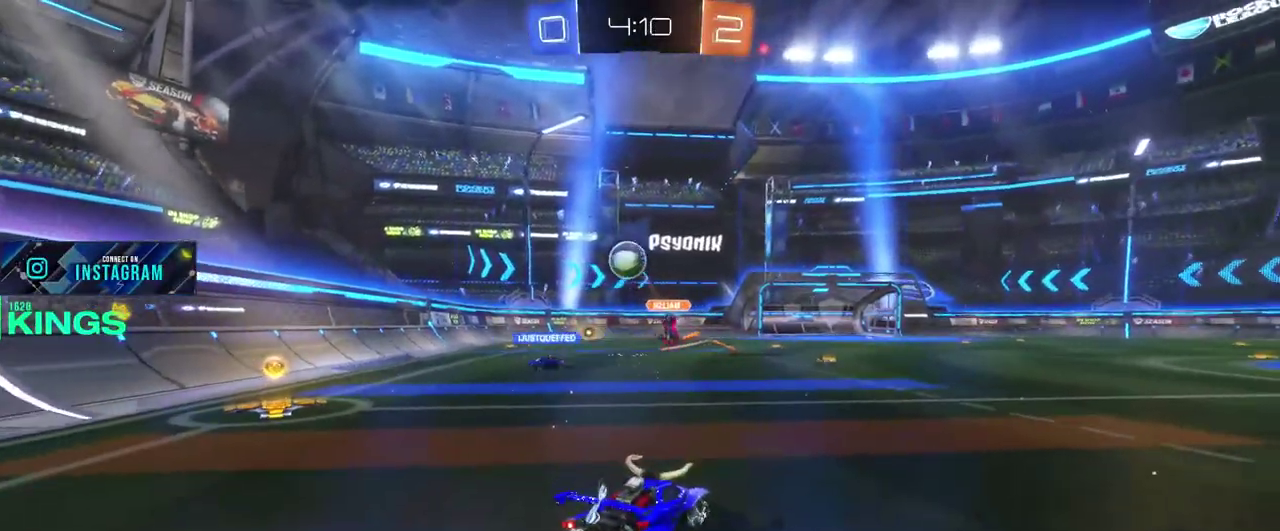
{"buttons": ["R2"], "left_stick": "left", "right_stick": "center", "events": [[17, "left_stick", "left"]]}
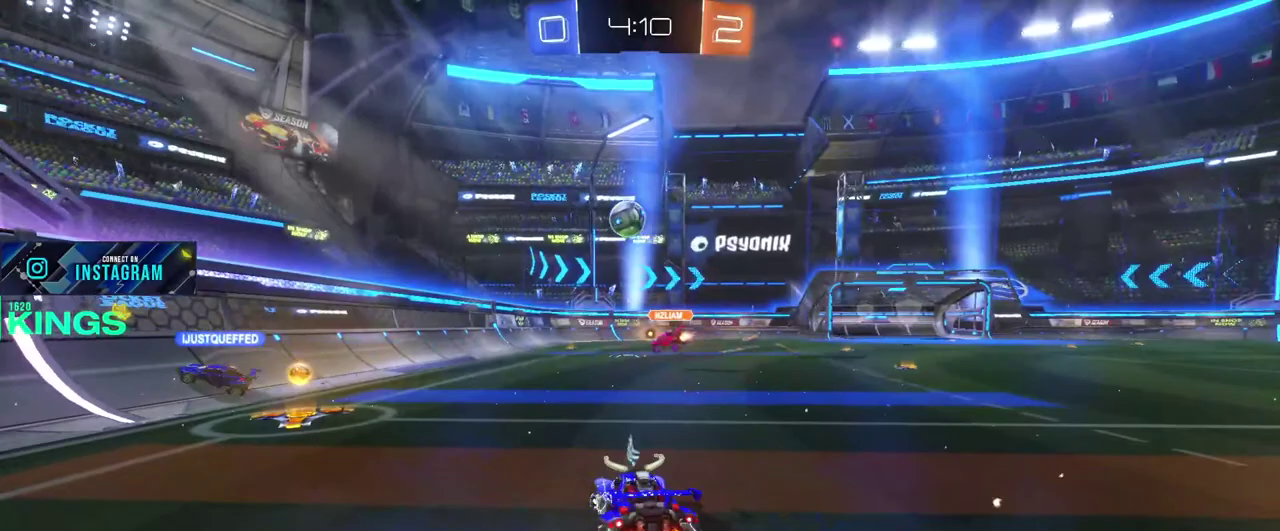
{"buttons": ["R2"], "left_stick": "left", "right_stick": "center", "events": [[67, "left_stick", "center"], [133, "left_stick", "right"], [250, "left_stick", "center"], [383, "left_stick", "left"]]}
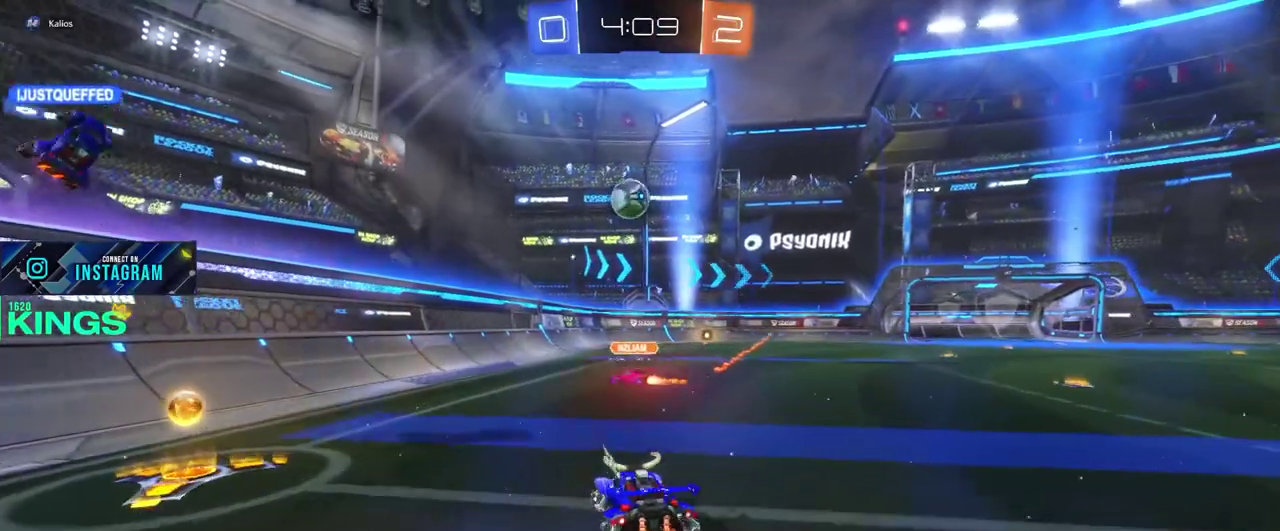
{"buttons": ["SQUARE"], "left_stick": "left", "right_stick": "center", "events": [[83, "R2", "up"], [200, "SQUARE", "down"], [250, "L2", "down"], [417, "L2", "up"]]}
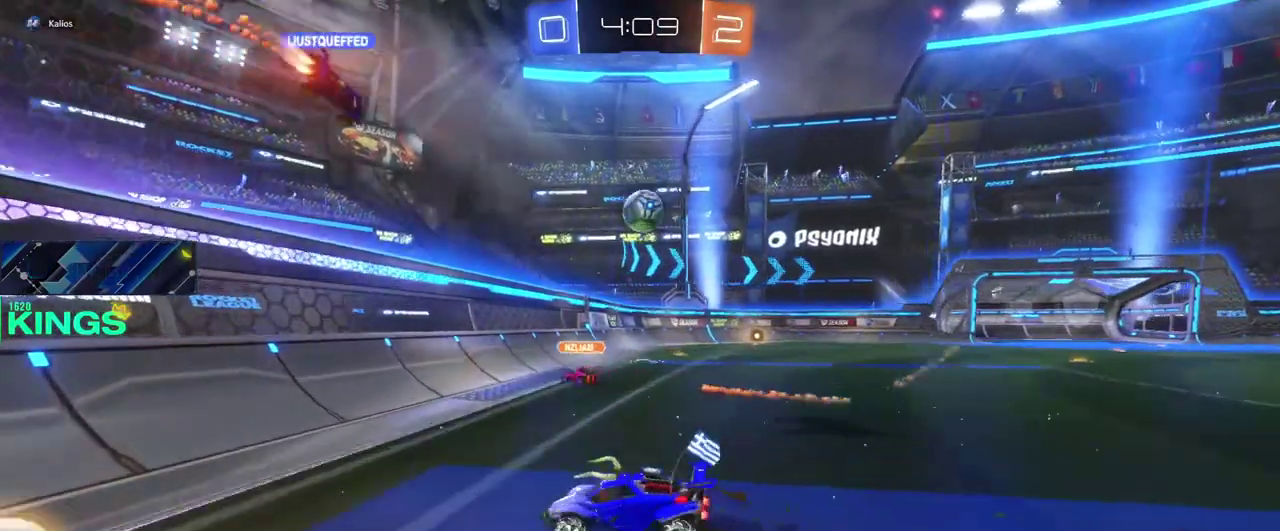
{"buttons": ["R2"], "left_stick": "left", "right_stick": "center", "events": [[17, "SQUARE", "up"], [233, "R2", "down"]]}
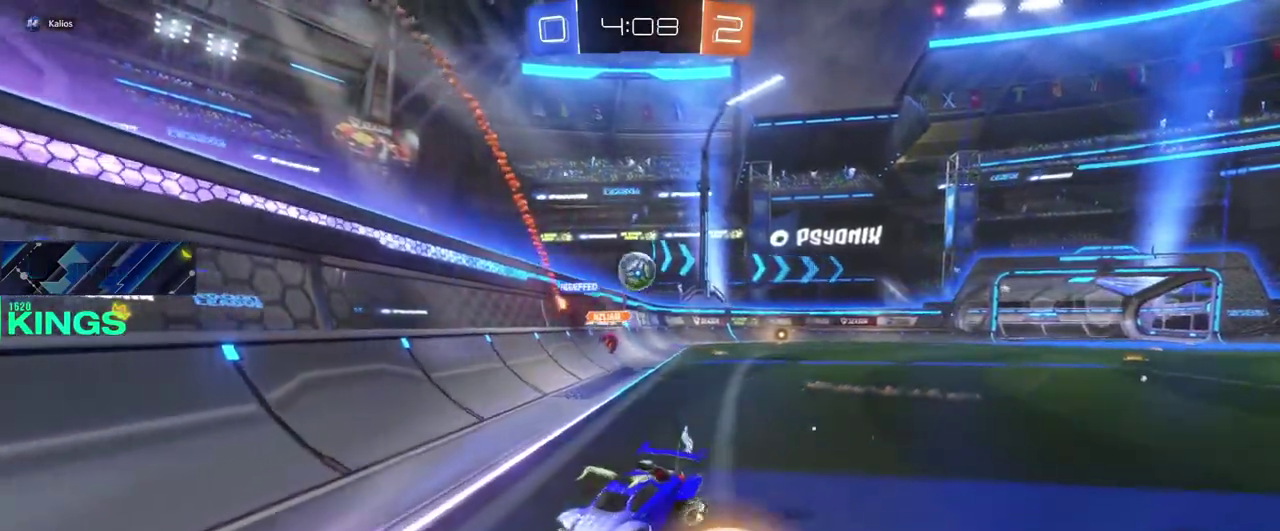
{"buttons": ["CIRCLE", "R2"], "left_stick": "left", "right_stick": "center", "events": [[500, "CIRCLE", "down"]]}
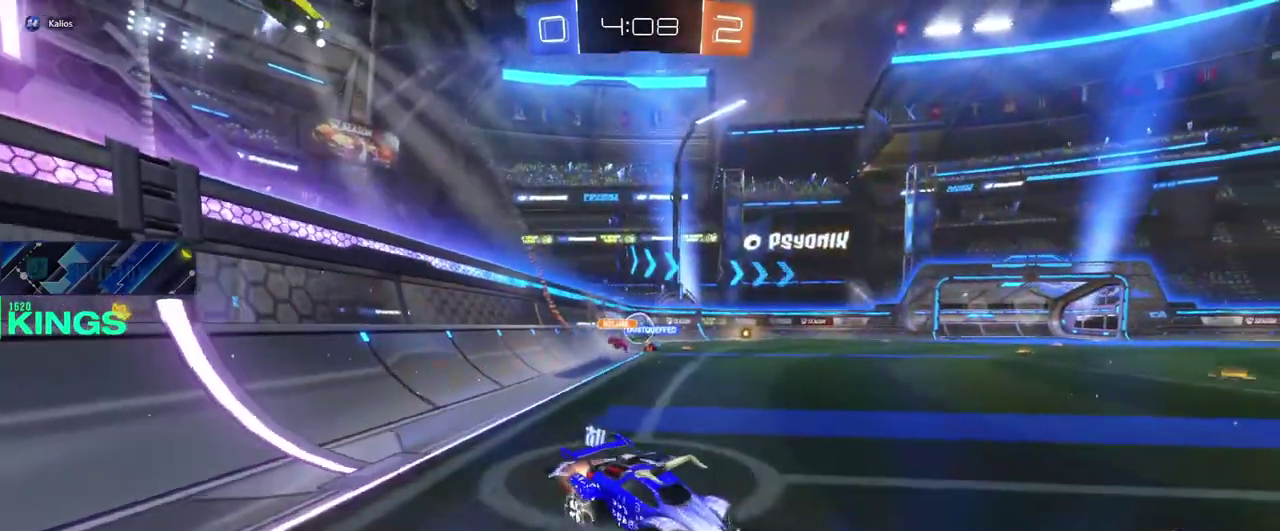
{"buttons": ["R2"], "left_stick": "left", "right_stick": "center", "events": [[433, "CIRCLE", "up"]]}
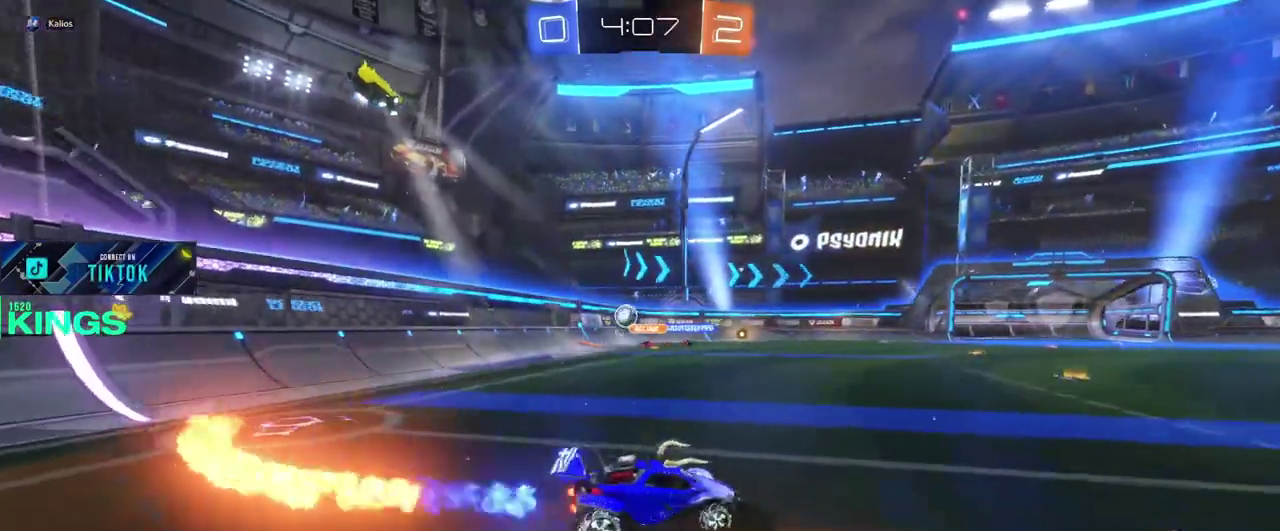
{"buttons": ["R2"], "left_stick": "center", "right_stick": "center", "events": [[150, "left_stick", "down-right"], [183, "CROSS", "down"], [250, "left_stick", "up"], [267, "CROSS", "up"], [333, "CROSS", "down"], [417, "CROSS", "up"], [483, "left_stick", "center"]]}
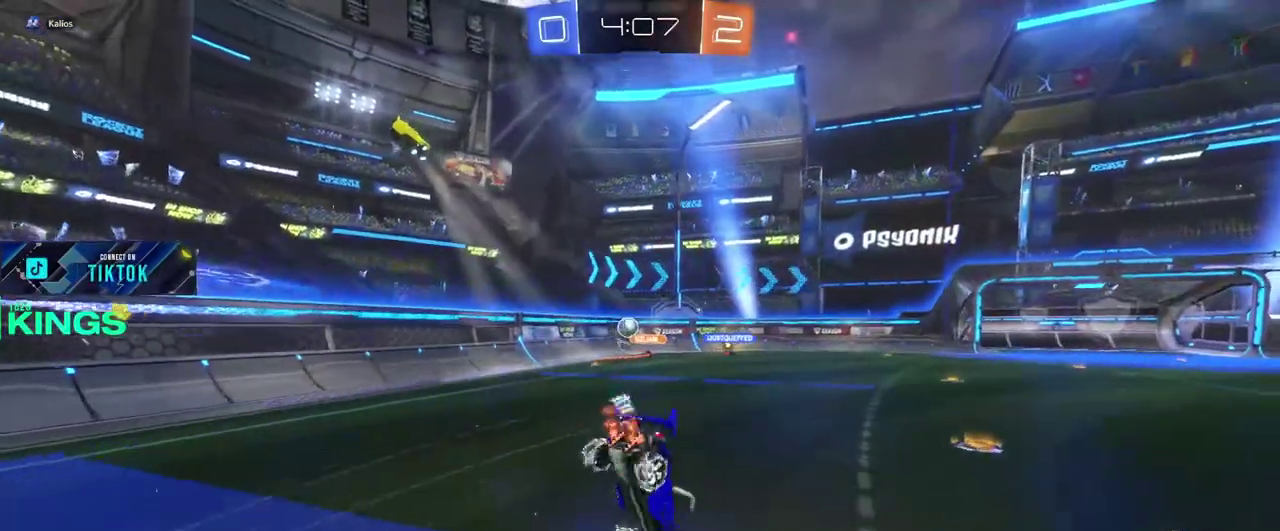
{"buttons": ["R2"], "left_stick": "center", "right_stick": "center", "events": []}
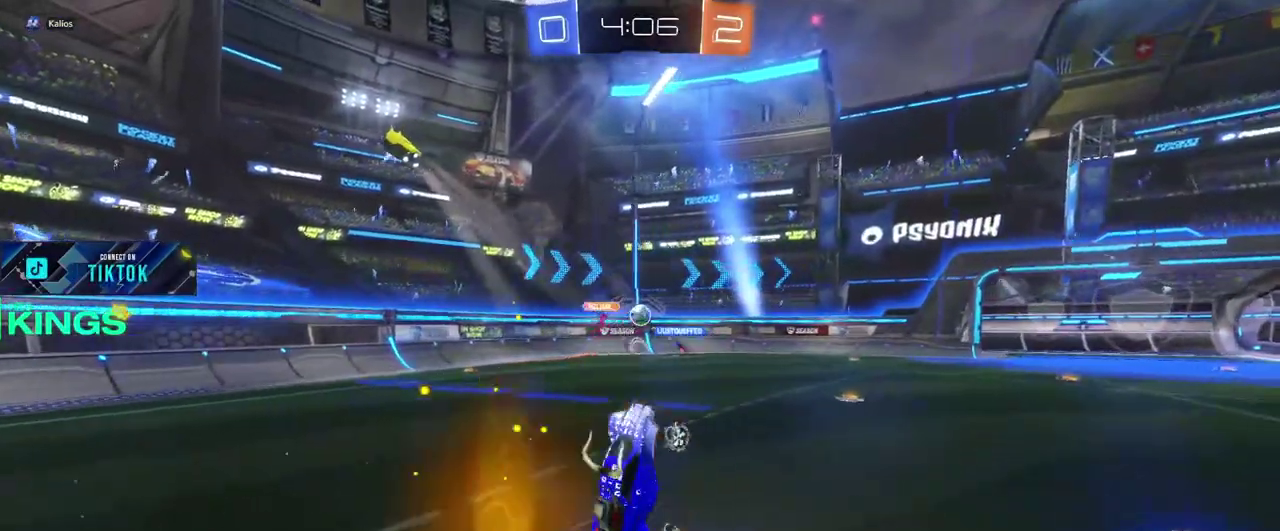
{"buttons": ["R2"], "left_stick": "center", "right_stick": "center", "events": []}
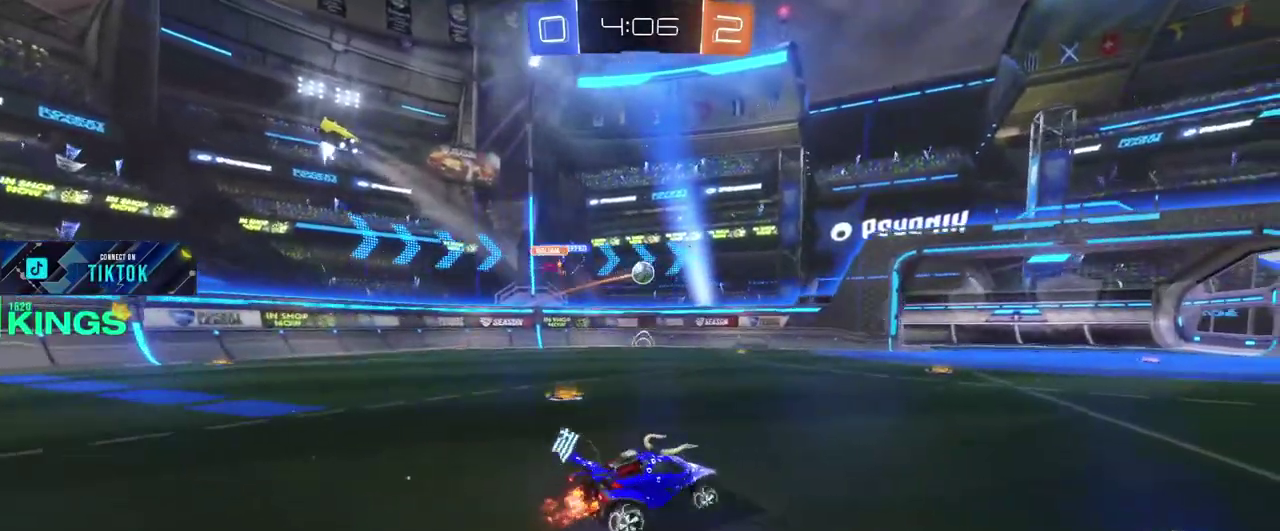
{"buttons": ["R2"], "left_stick": "center", "right_stick": "center", "events": [[250, "left_stick", "left"], [400, "left_stick", "center"]]}
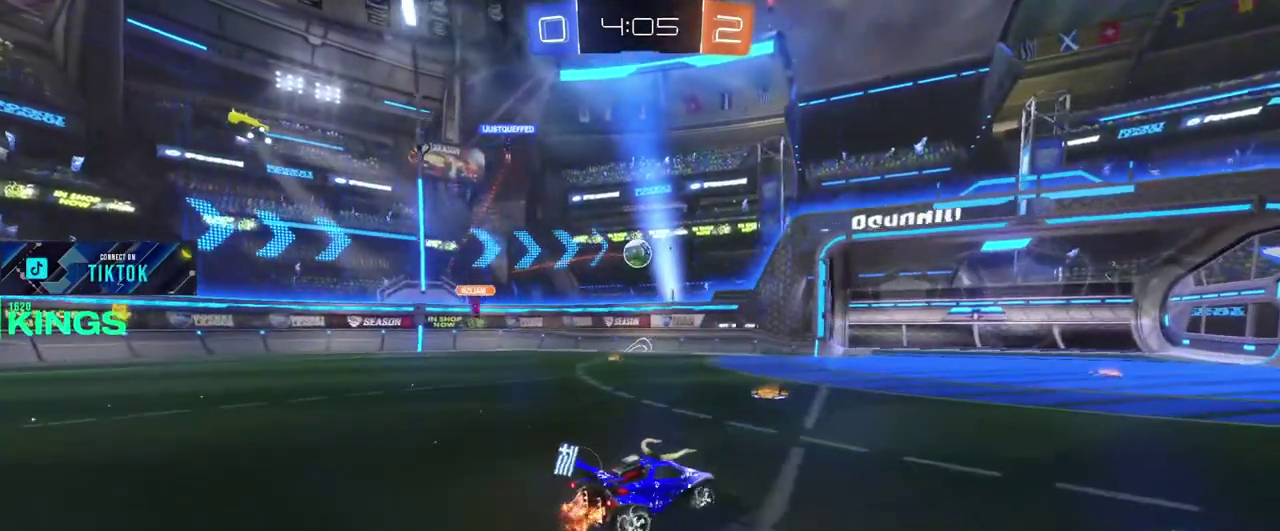
{"buttons": ["CIRCLE", "R2"], "left_stick": "center", "right_stick": "center", "events": [[150, "left_stick", "right"], [200, "CIRCLE", "down"], [267, "left_stick", "center"]]}
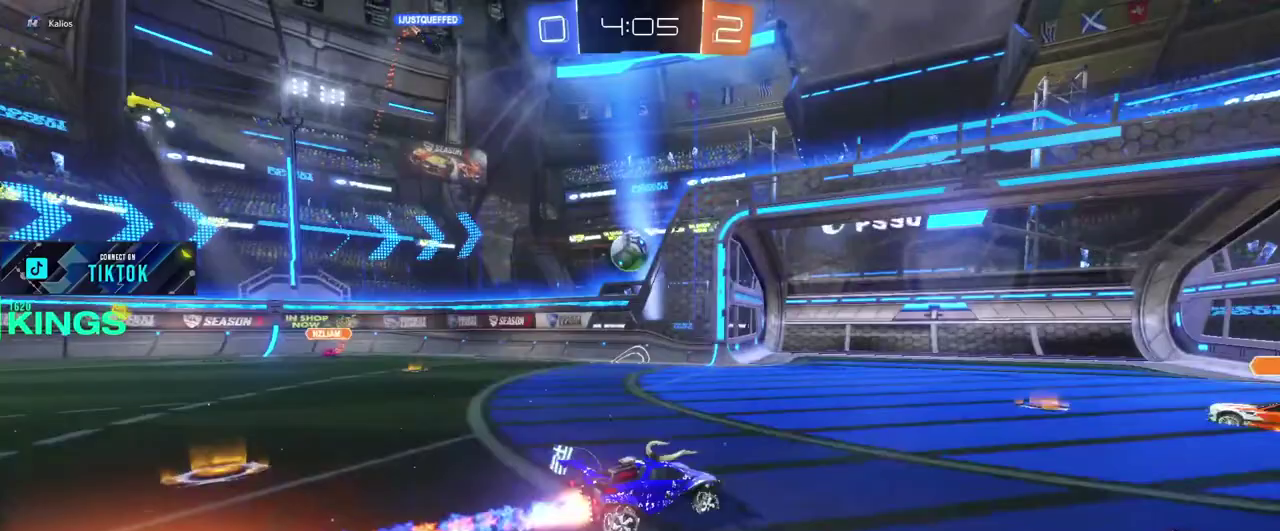
{"buttons": [], "left_stick": "center", "right_stick": "center", "events": [[33, "CIRCLE", "up"], [117, "R2", "up"], [250, "left_stick", "left"], [400, "left_stick", "center"]]}
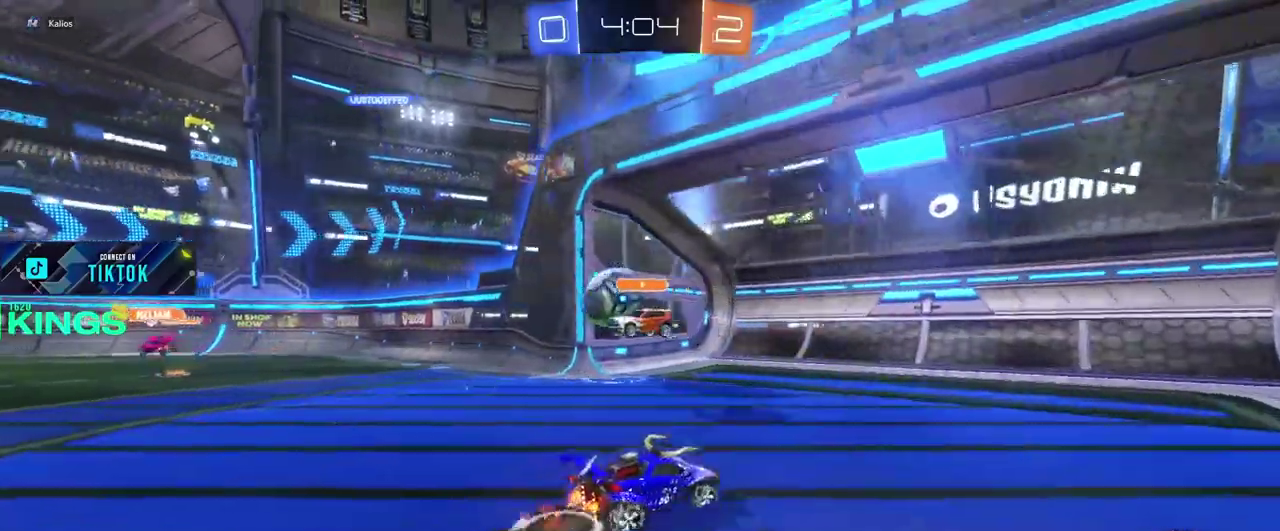
{"buttons": ["R2"], "left_stick": "center", "right_stick": "center", "events": [[300, "left_stick", "left"], [350, "R2", "down"], [483, "left_stick", "center"]]}
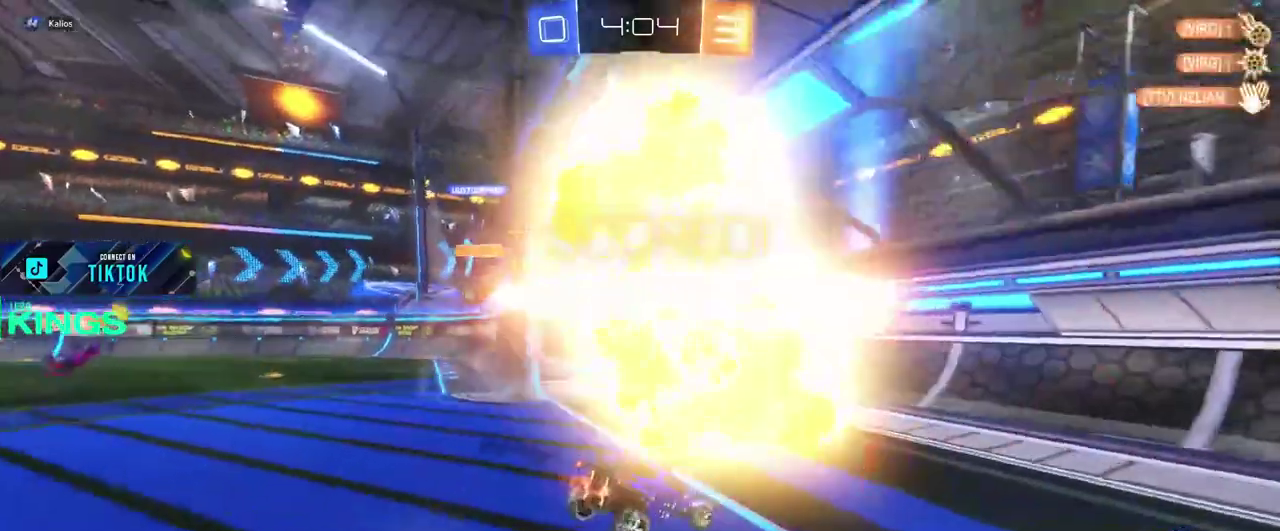
{"buttons": ["R2"], "left_stick": "left", "right_stick": "center", "events": [[467, "left_stick", "left"]]}
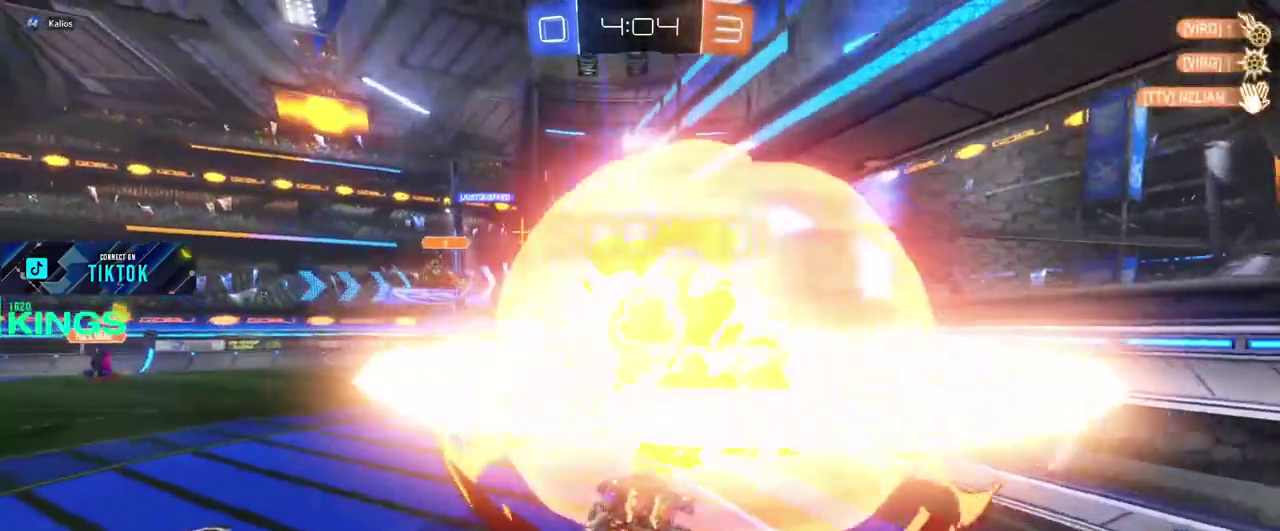
{"buttons": ["R2"], "left_stick": "center", "right_stick": "center", "events": [[133, "left_stick", "center"], [167, "R2", "up"], [283, "R2", "down"]]}
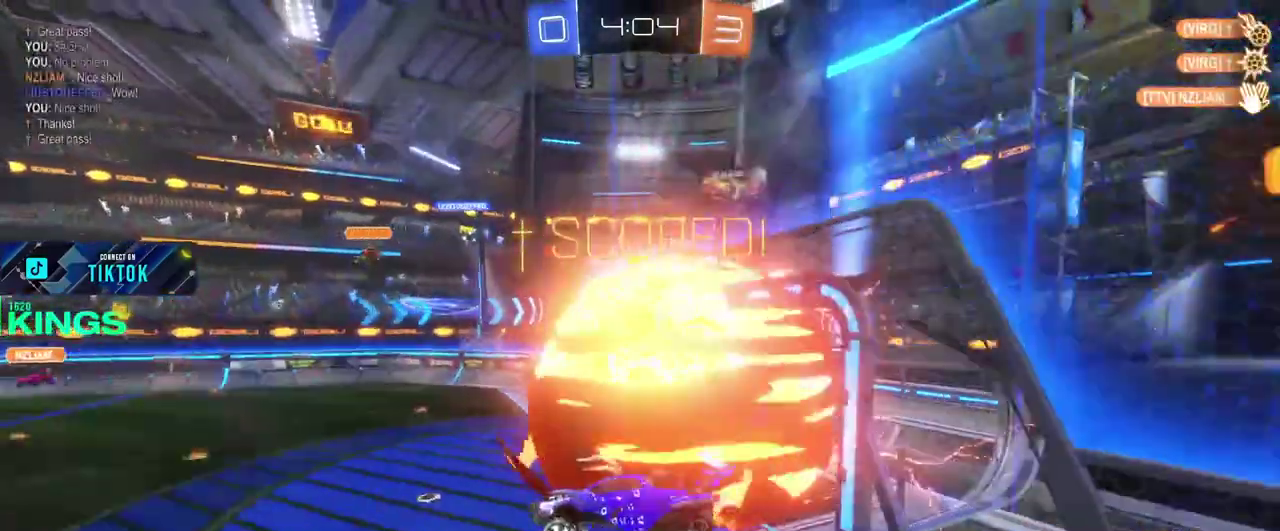
{"buttons": ["R2"], "left_stick": "center", "right_stick": "center", "events": []}
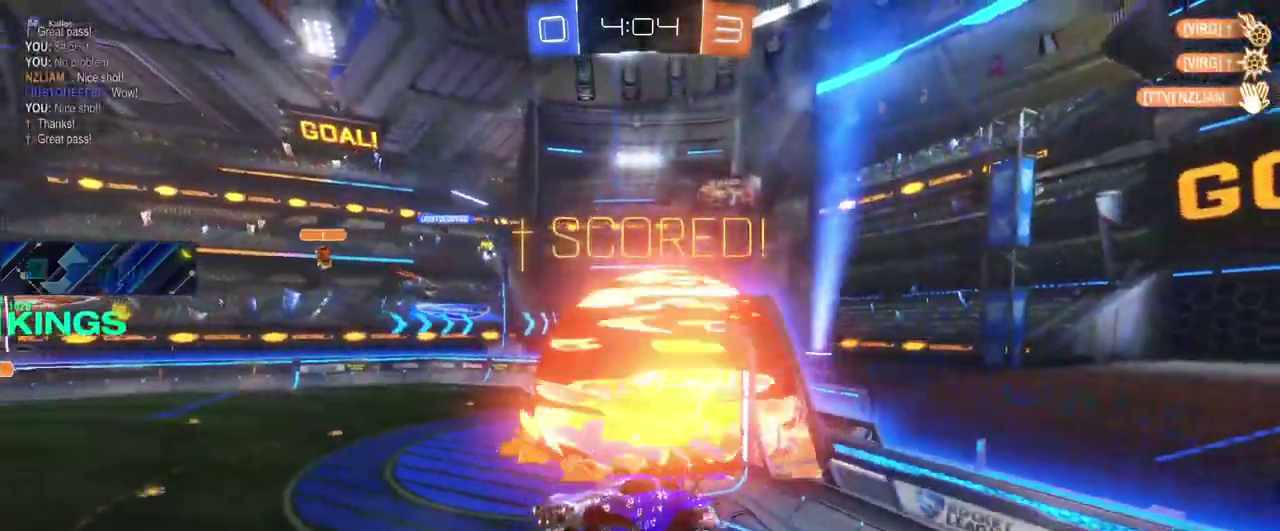
{"buttons": ["R2"], "left_stick": "center", "right_stick": "center", "events": []}
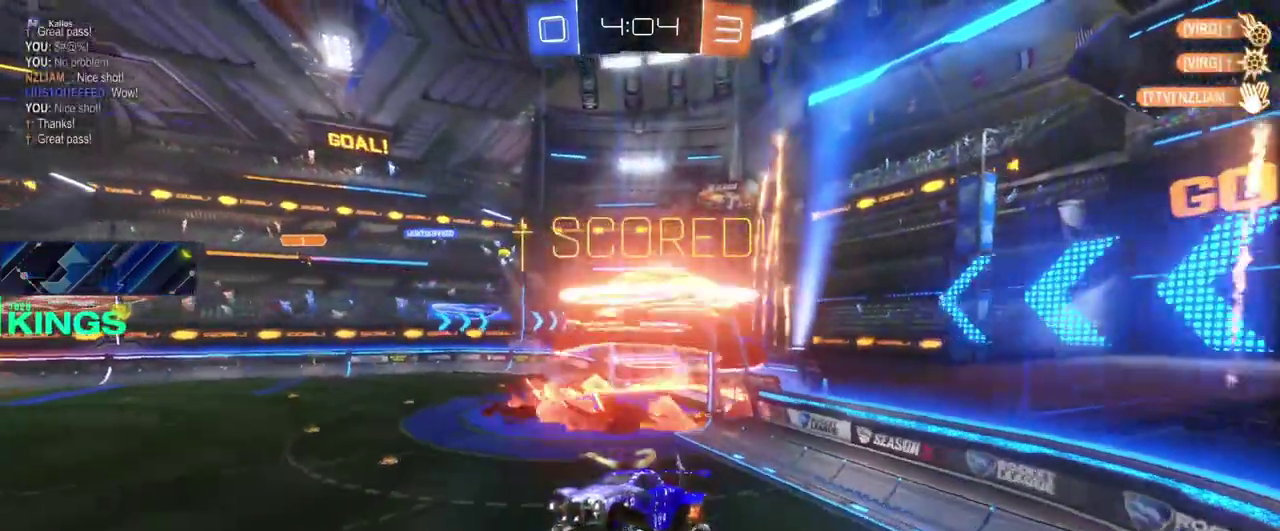
{"buttons": ["R2"], "left_stick": "center", "right_stick": "center", "events": [[217, "DPAD_DOWN", "down"], [300, "DPAD_DOWN", "up"]]}
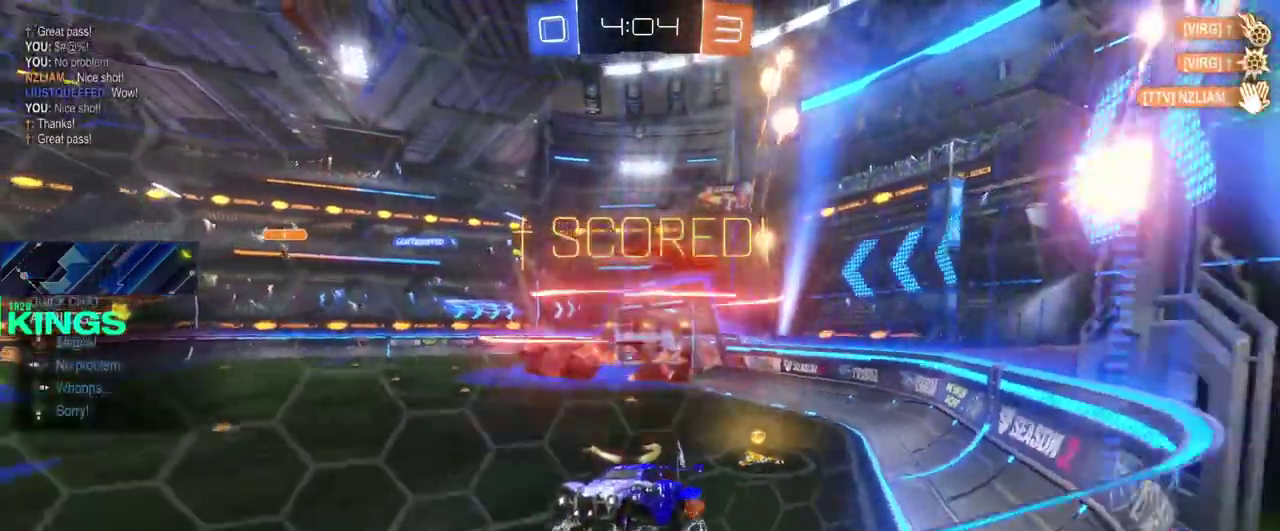
{"buttons": ["R2", "DPAD_DOWN"], "left_stick": "center", "right_stick": "center", "events": [[233, "DPAD_UP", "down"], [333, "DPAD_UP", "up"], [467, "DPAD_DOWN", "down"]]}
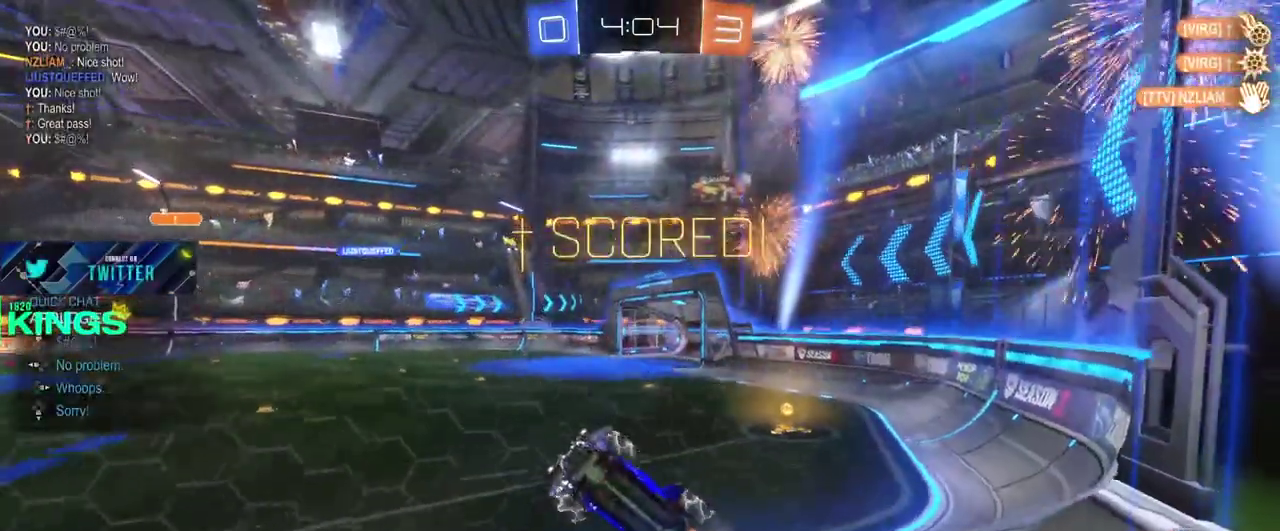
{"buttons": ["R2"], "left_stick": "center", "right_stick": "center", "events": [[50, "DPAD_DOWN", "up"], [283, "DPAD_DOWN", "down"], [350, "DPAD_DOWN", "up"]]}
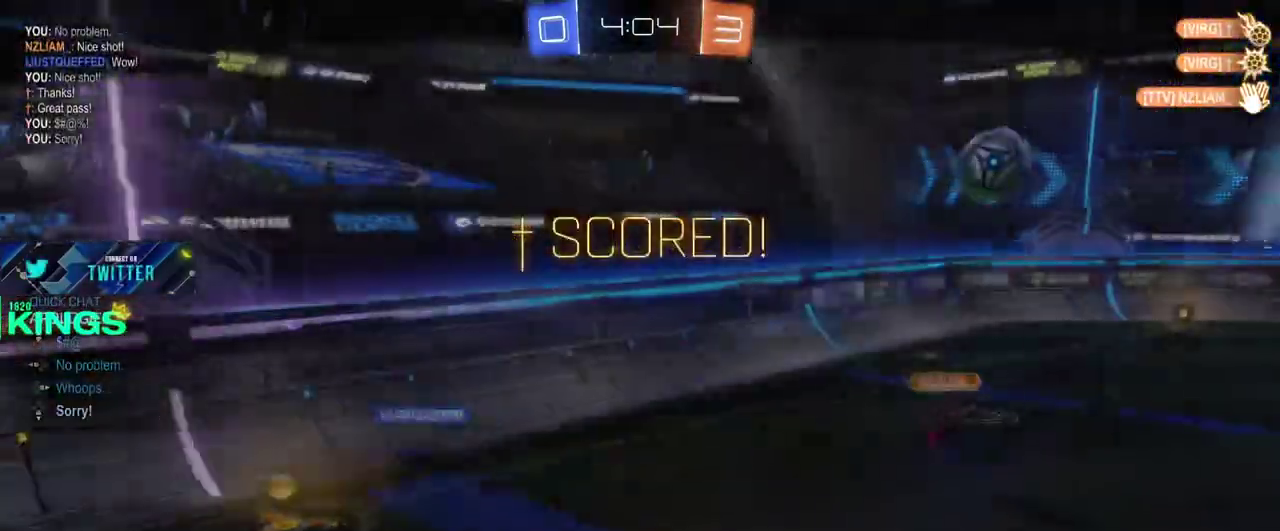
{"buttons": ["R2"], "left_stick": "center", "right_stick": "center", "events": [[333, "CROSS", "down"], [483, "CROSS", "up"]]}
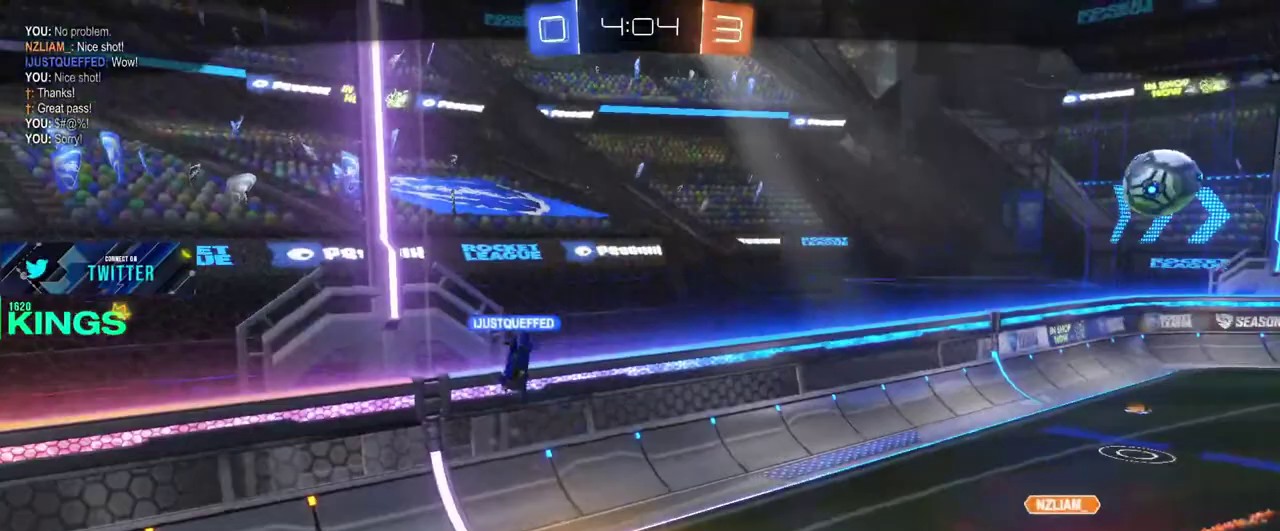
{"buttons": ["R2"], "left_stick": "center", "right_stick": "center", "events": []}
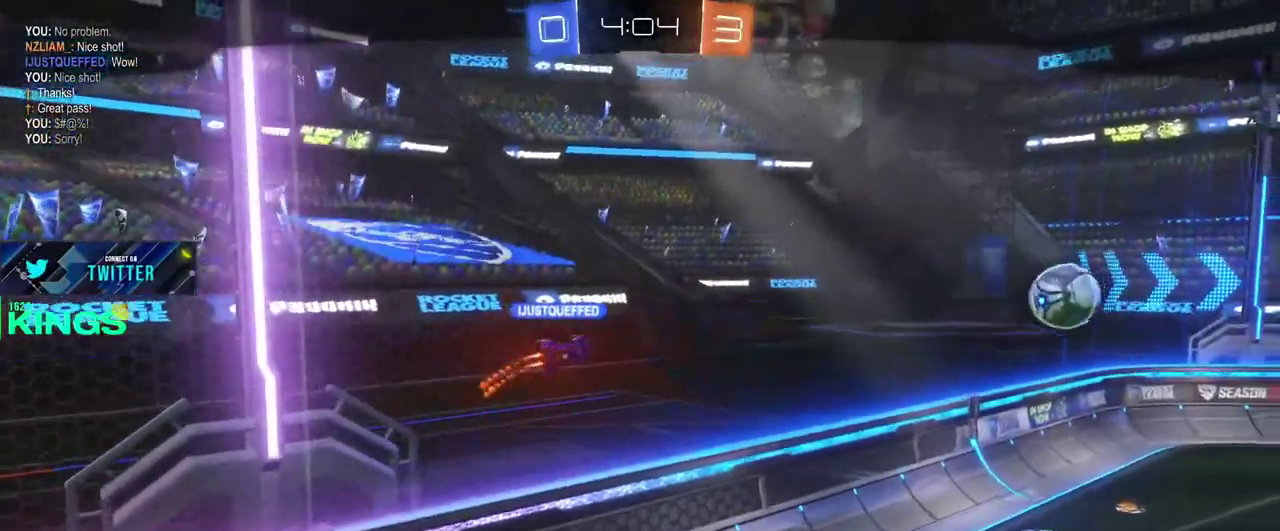
{"buttons": ["R2"], "left_stick": "center", "right_stick": "center", "events": []}